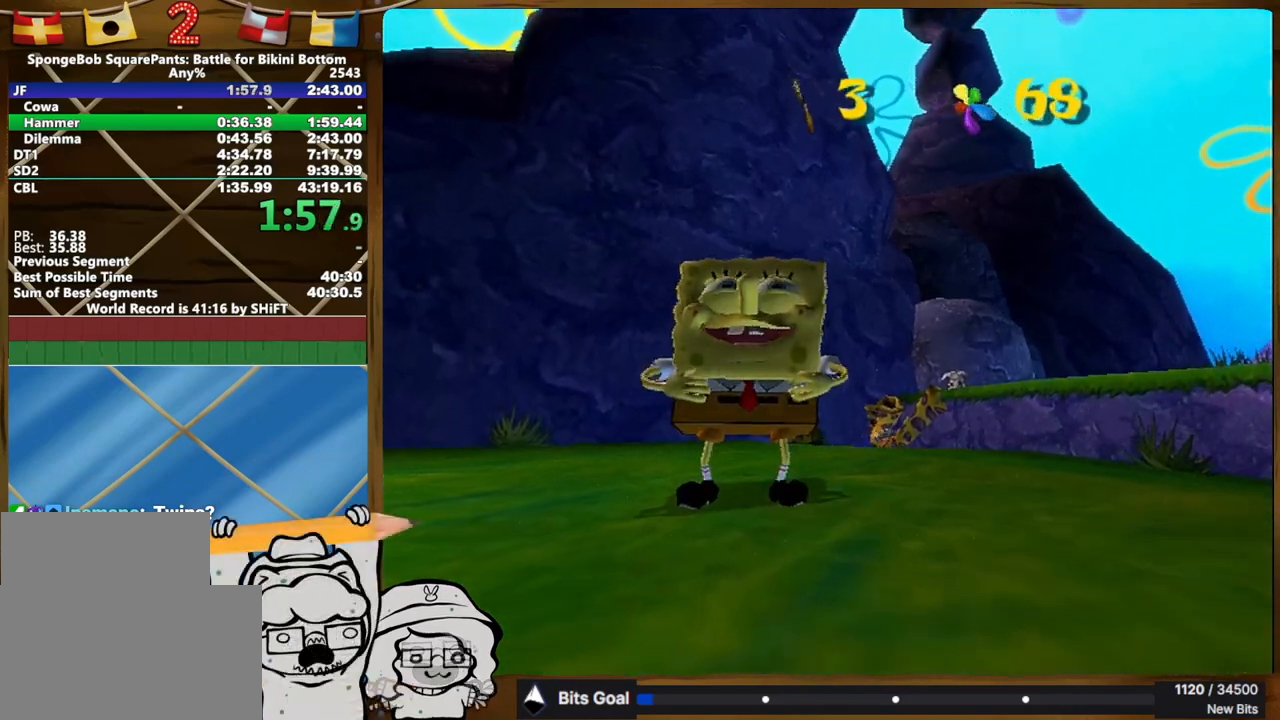
Gameplay with a controller (Xbox layout); each line is a JSON object with the inputs held at the frame after it. "events" lists button and stick changes between this image and that frame as [ms after this image, input, new state], when the widget could be followed in between. Not read: A HOME L1 L3 R1 R3 SELECT START.
{"buttons": [], "left_stick": "up-right", "right_stick": "left", "events": [[250, "left_stick", "up-right"], [283, "right_stick", "left"]]}
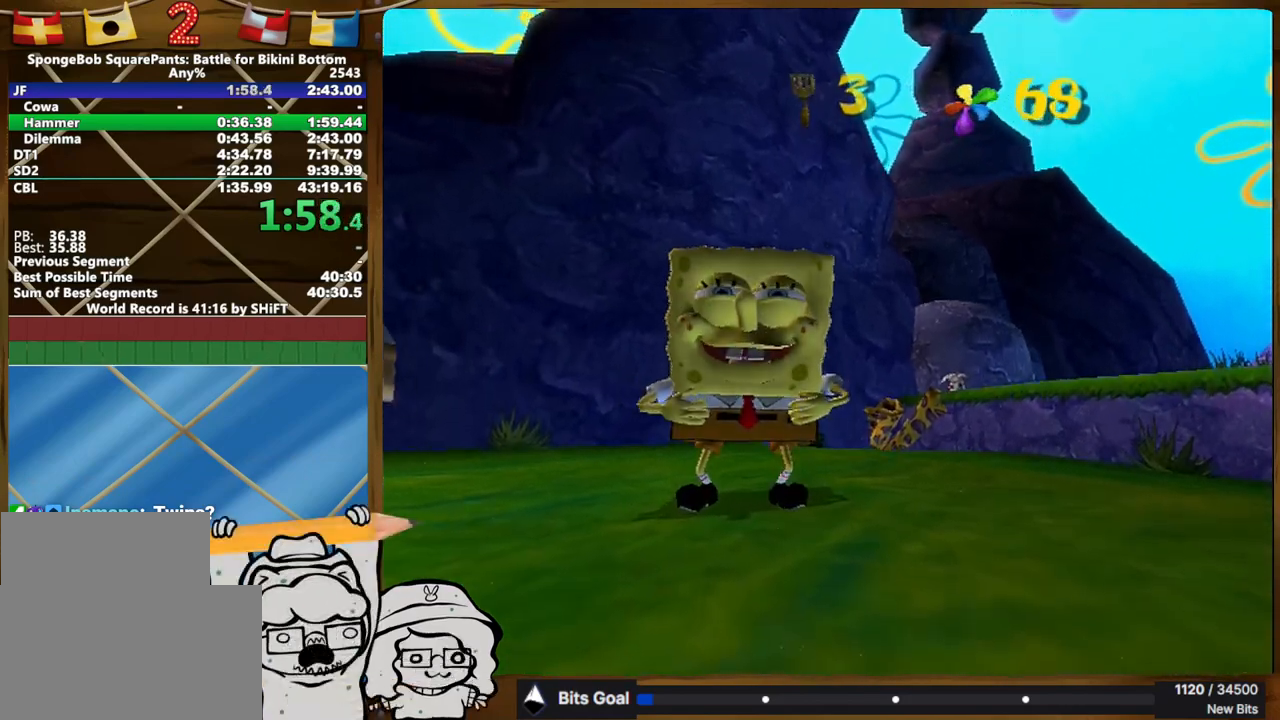
{"buttons": [], "left_stick": "up-right", "right_stick": "left", "events": []}
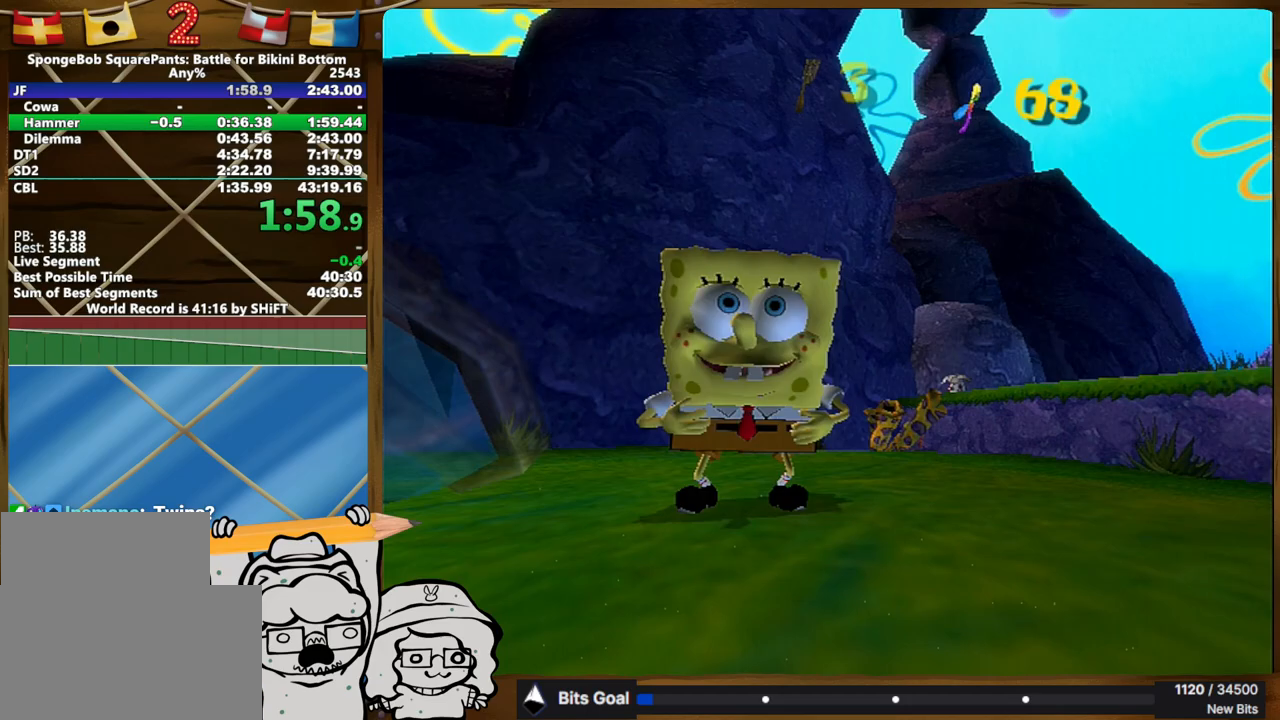
{"buttons": [], "left_stick": "up", "right_stick": "left", "events": [[450, "left_stick", "up"]]}
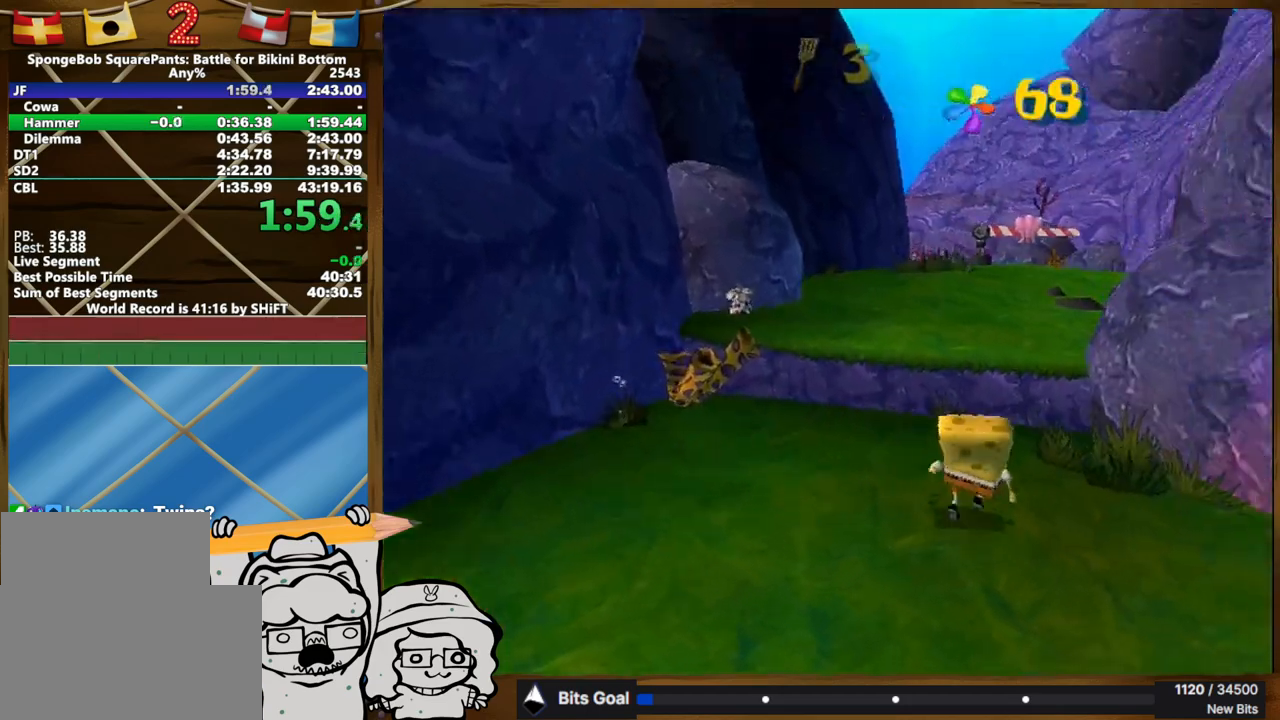
{"buttons": [], "left_stick": "up", "right_stick": "center", "events": [[17, "right_stick", "center"]]}
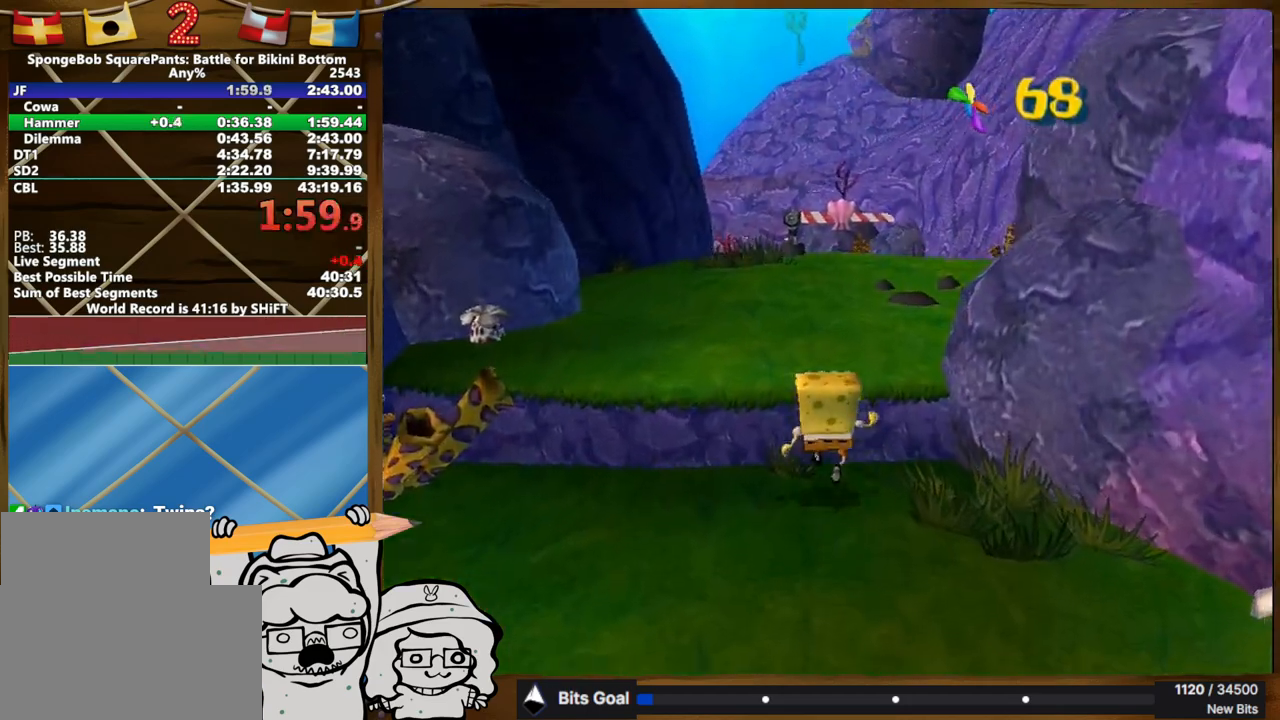
{"buttons": [], "left_stick": "up", "right_stick": "center", "events": [[100, "R2", "down"], [200, "R2", "up"], [250, "R2", "down"], [350, "R2", "up"], [400, "R2", "down"], [500, "R2", "up"]]}
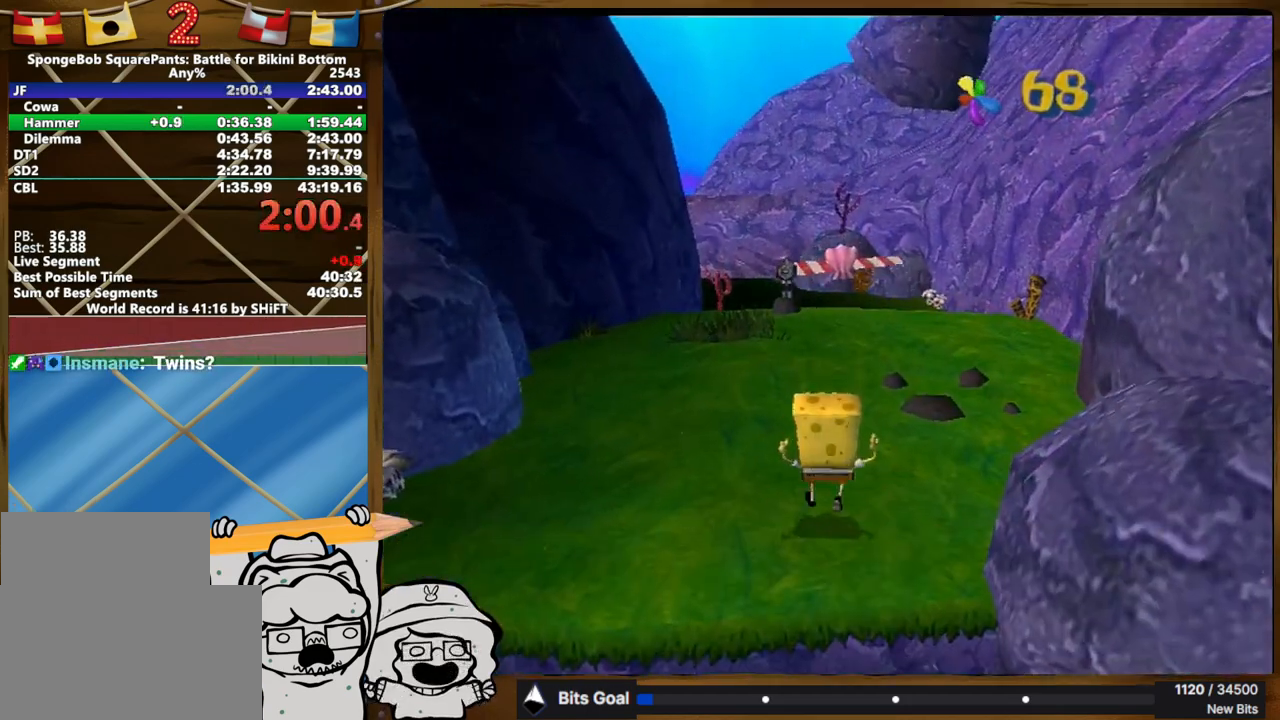
{"buttons": [], "left_stick": "center", "right_stick": "center", "events": [[17, "left_stick", "center"], [50, "R2", "down"], [133, "R2", "up"], [183, "R2", "down"], [250, "R2", "up"], [400, "R2", "down"], [500, "R2", "up"]]}
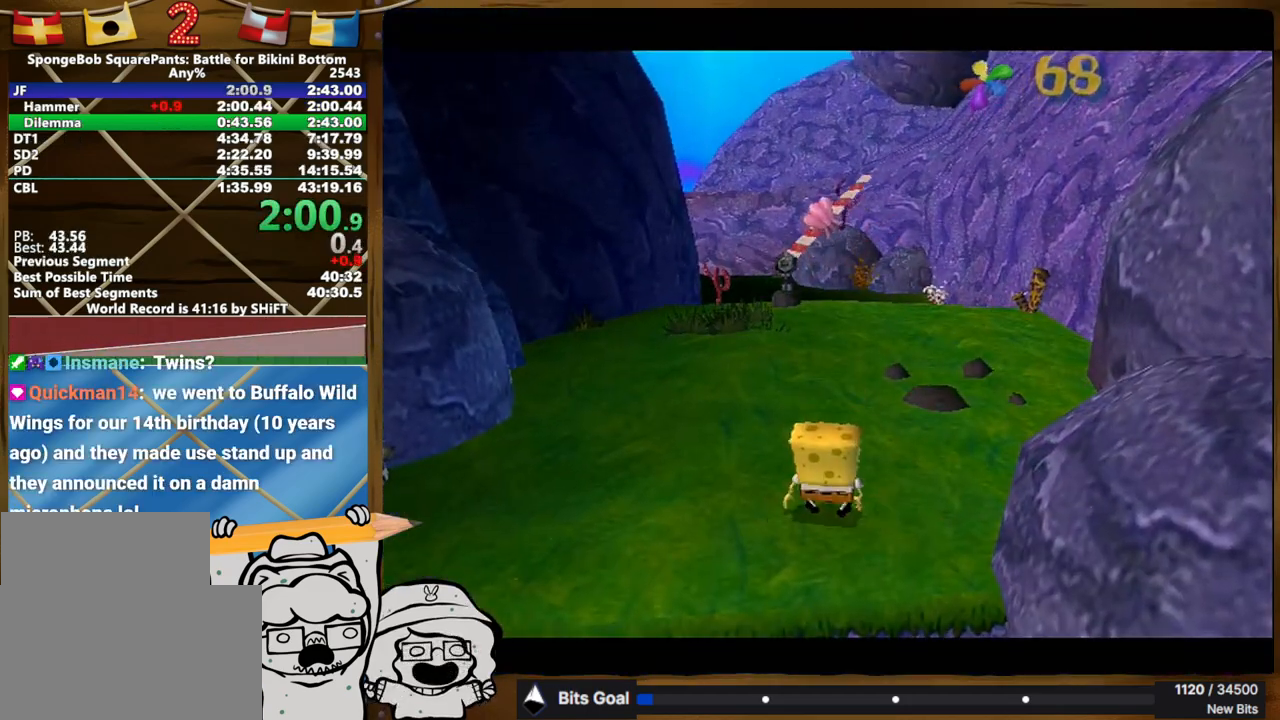
{"buttons": [], "left_stick": "center", "right_stick": "center", "events": [[67, "R2", "down"], [150, "R2", "up"]]}
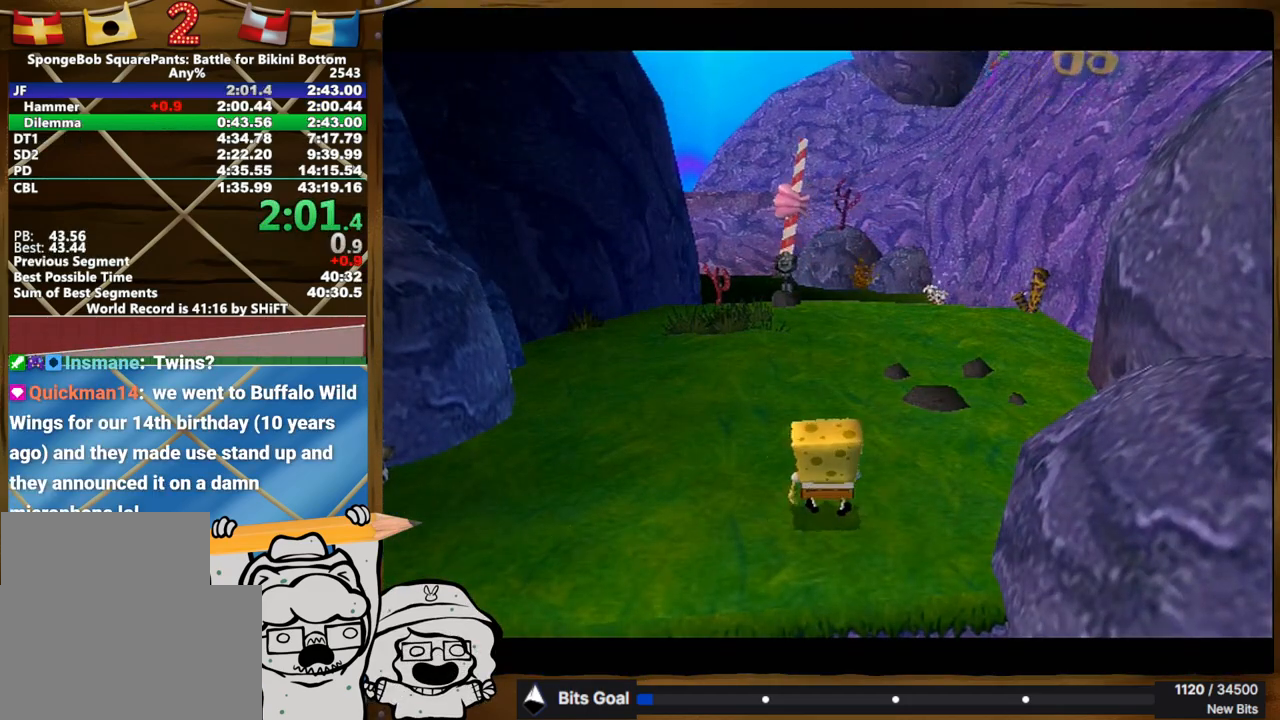
{"buttons": [], "left_stick": "center", "right_stick": "center", "events": []}
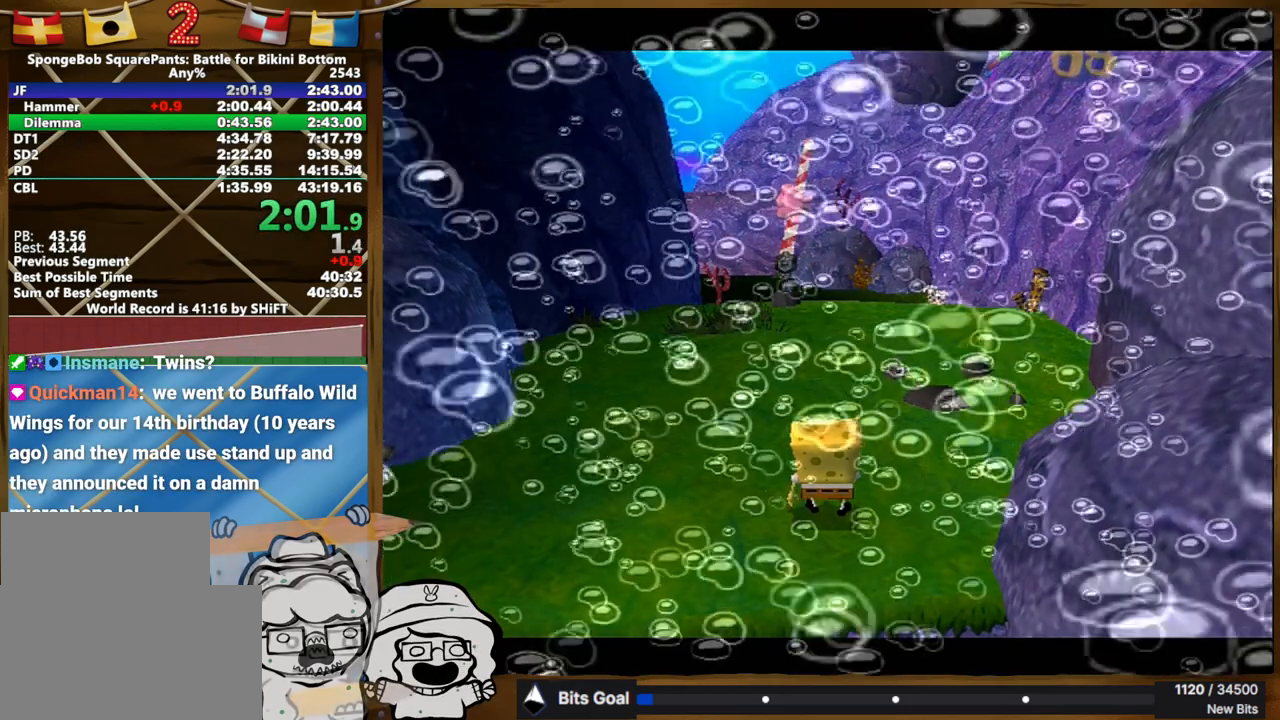
{"buttons": [], "left_stick": "center", "right_stick": "center", "events": []}
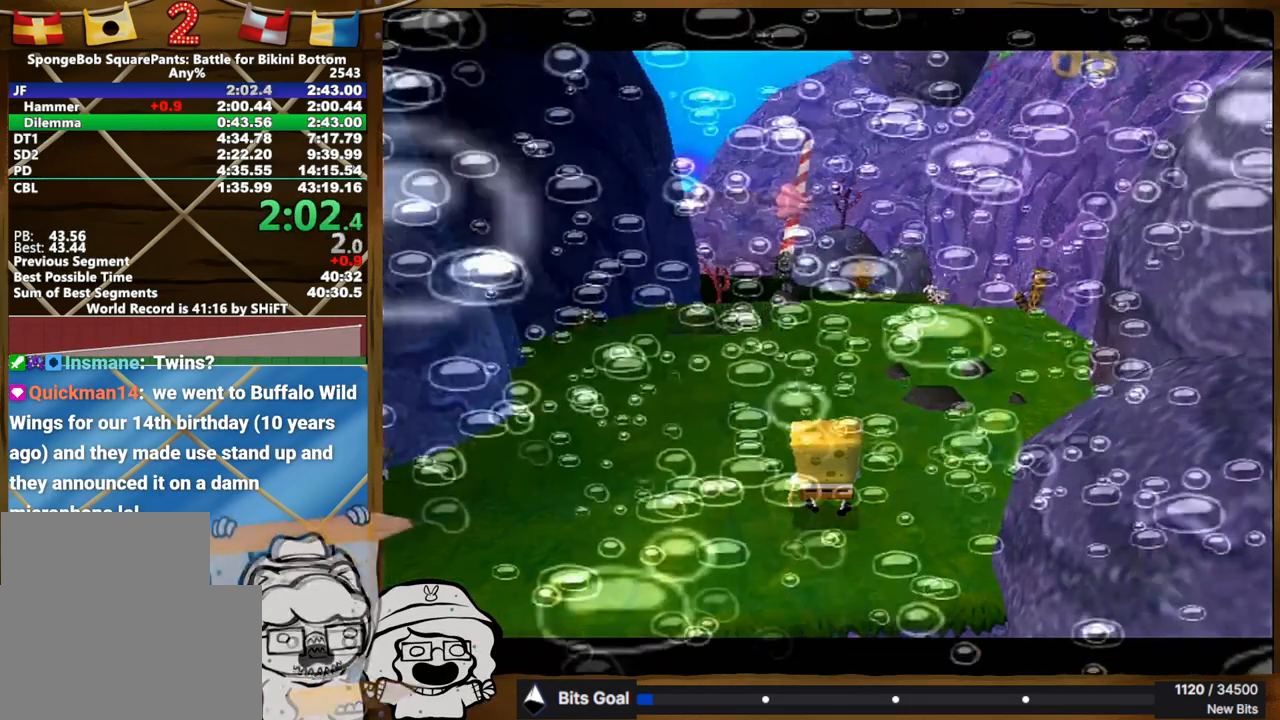
{"buttons": [], "left_stick": "center", "right_stick": "center", "events": []}
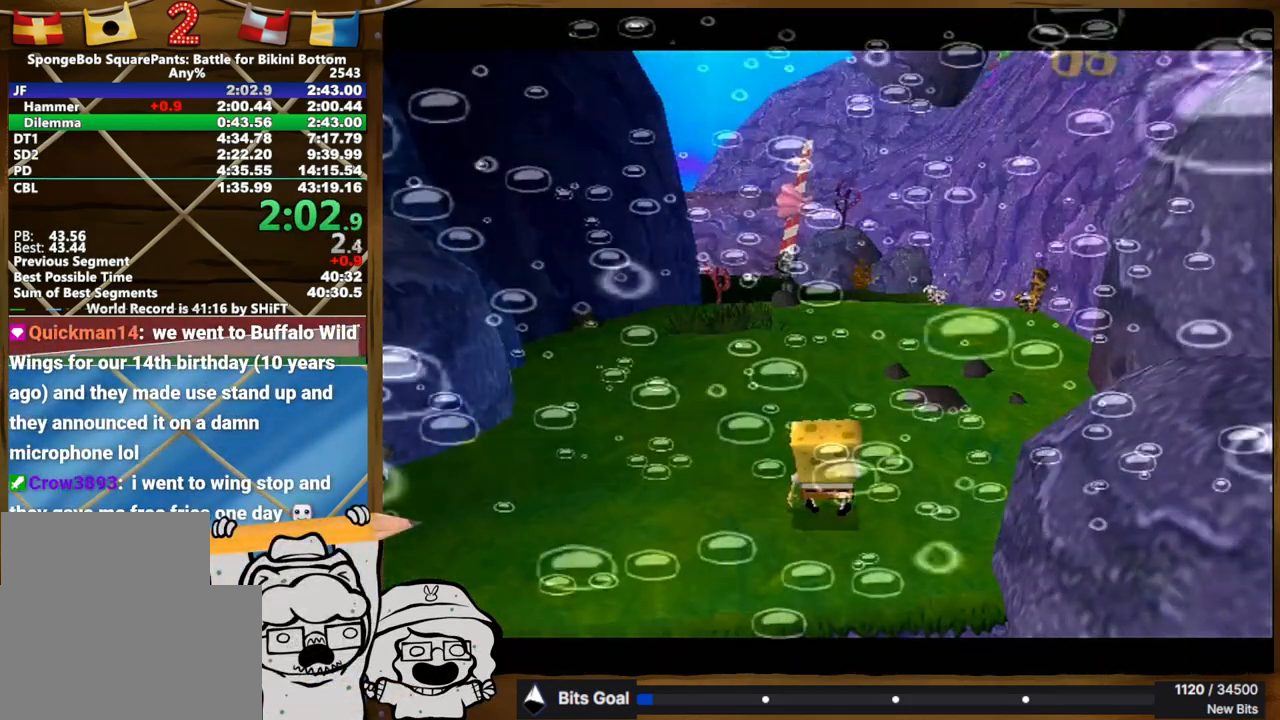
{"buttons": ["B"], "left_stick": "up", "right_stick": "center", "events": [[100, "left_stick", "up"], [200, "B", "down"]]}
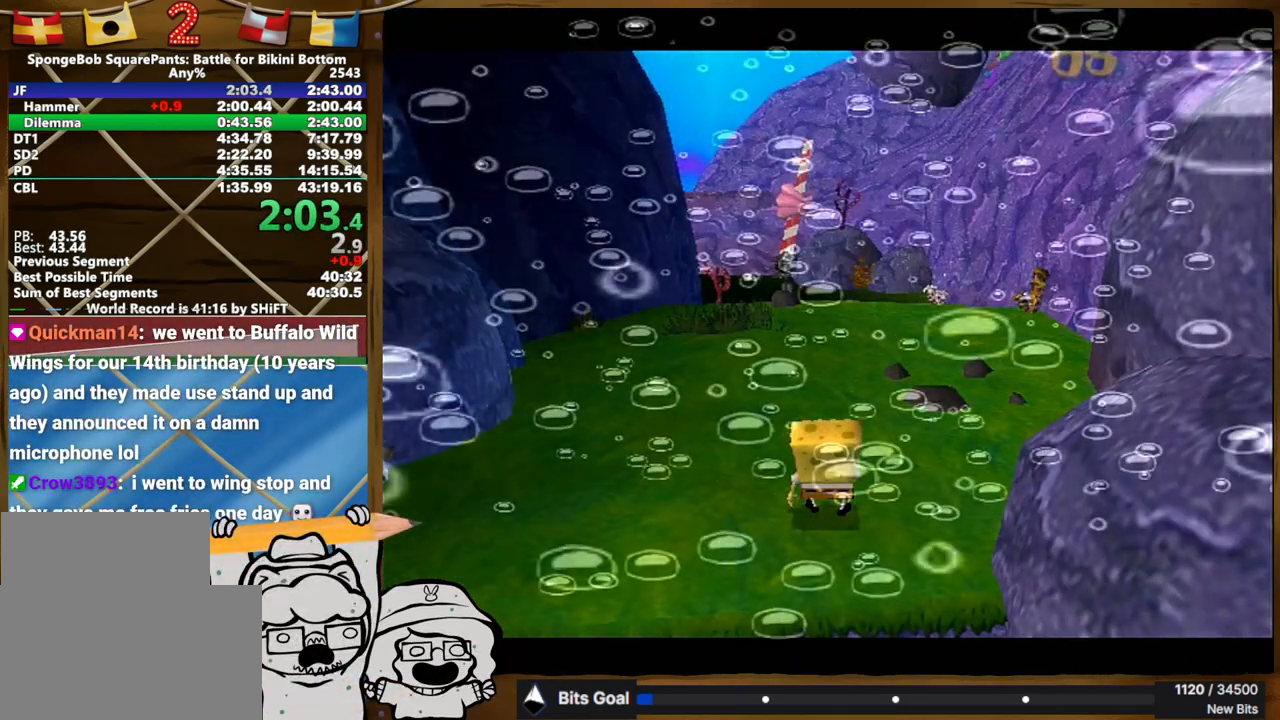
{"buttons": [], "left_stick": "up", "right_stick": "center", "events": [[200, "B", "up"]]}
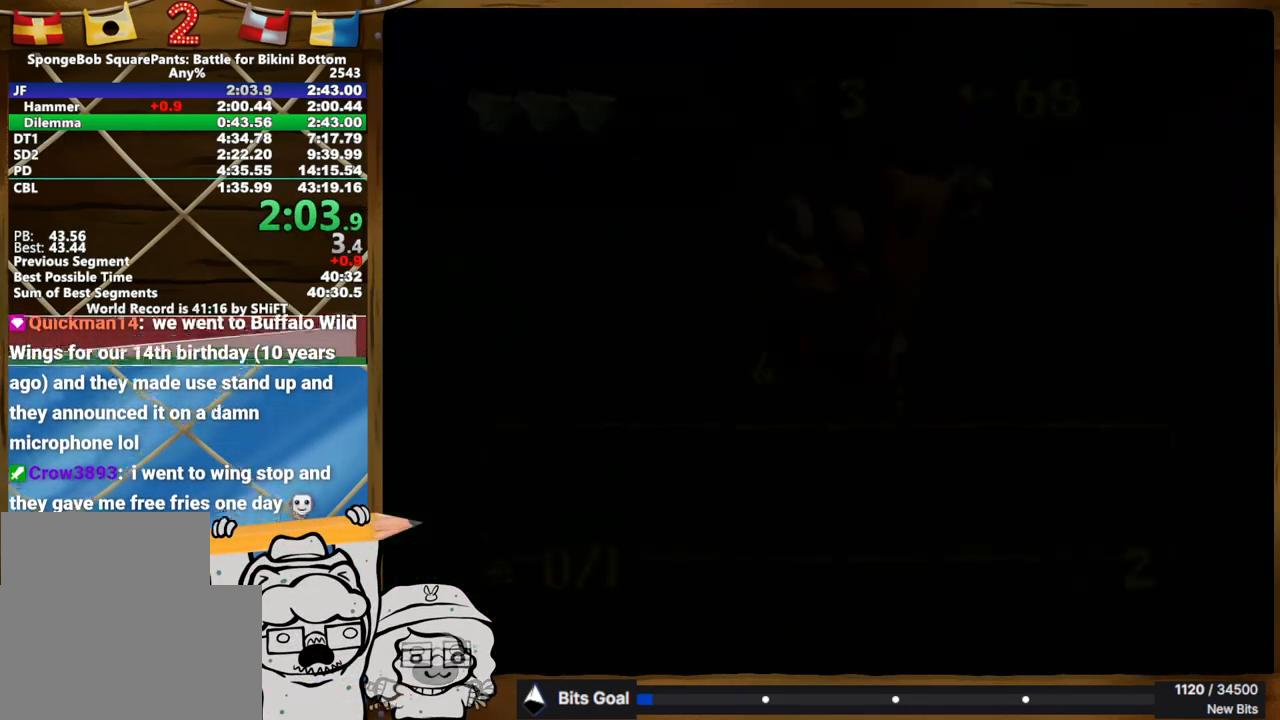
{"buttons": [], "left_stick": "up", "right_stick": "center", "events": [[100, "B", "down"], [167, "B", "up"], [233, "B", "down"], [283, "B", "up"]]}
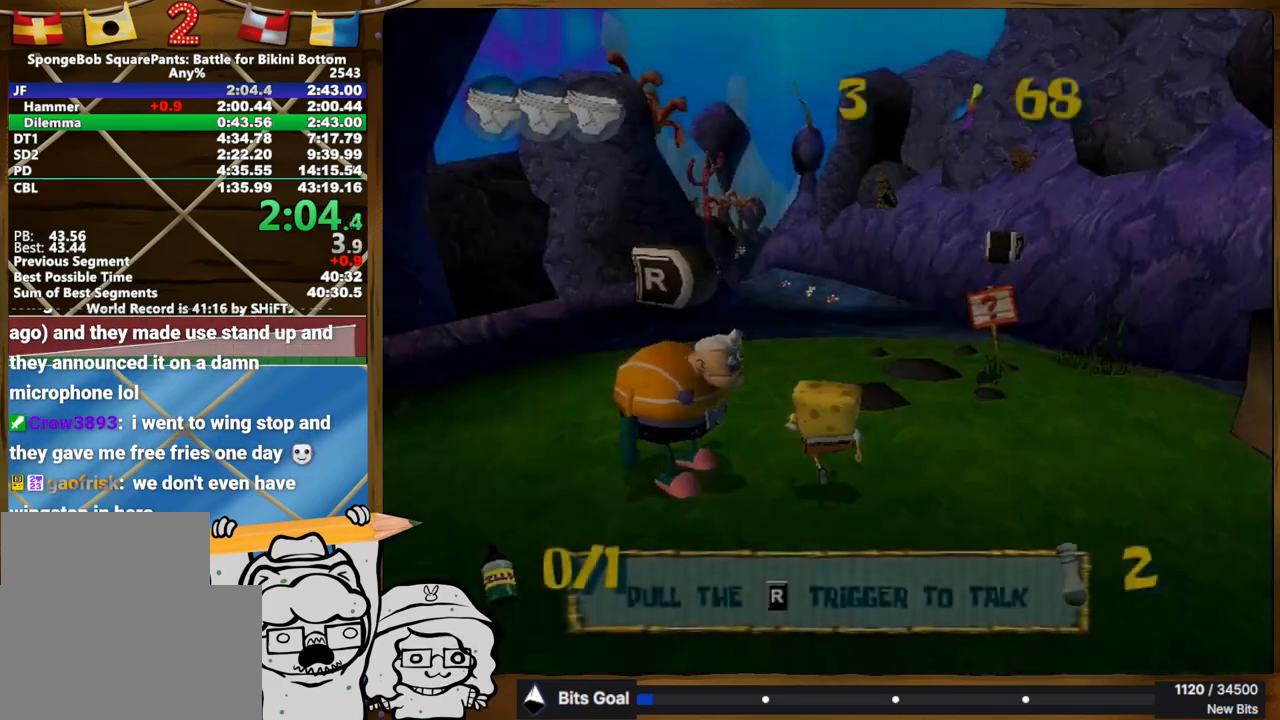
{"buttons": [], "left_stick": "up", "right_stick": "center", "events": []}
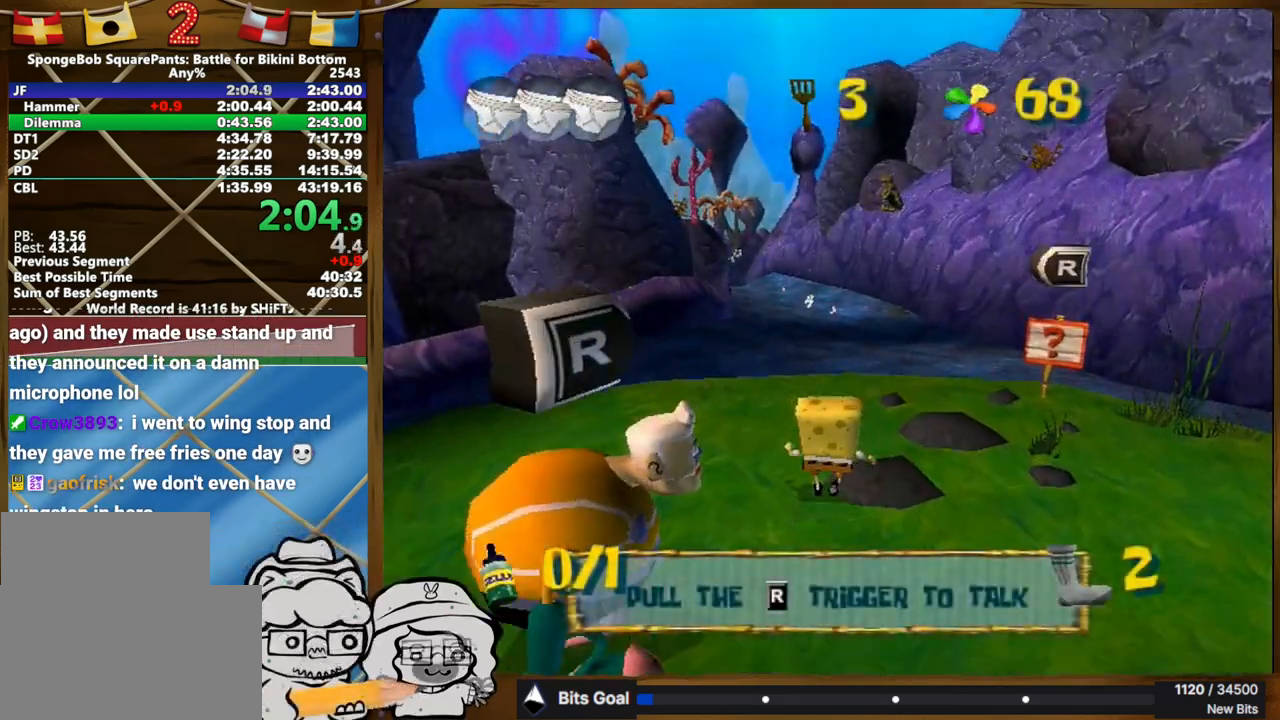
{"buttons": [], "left_stick": "up", "right_stick": "center", "events": []}
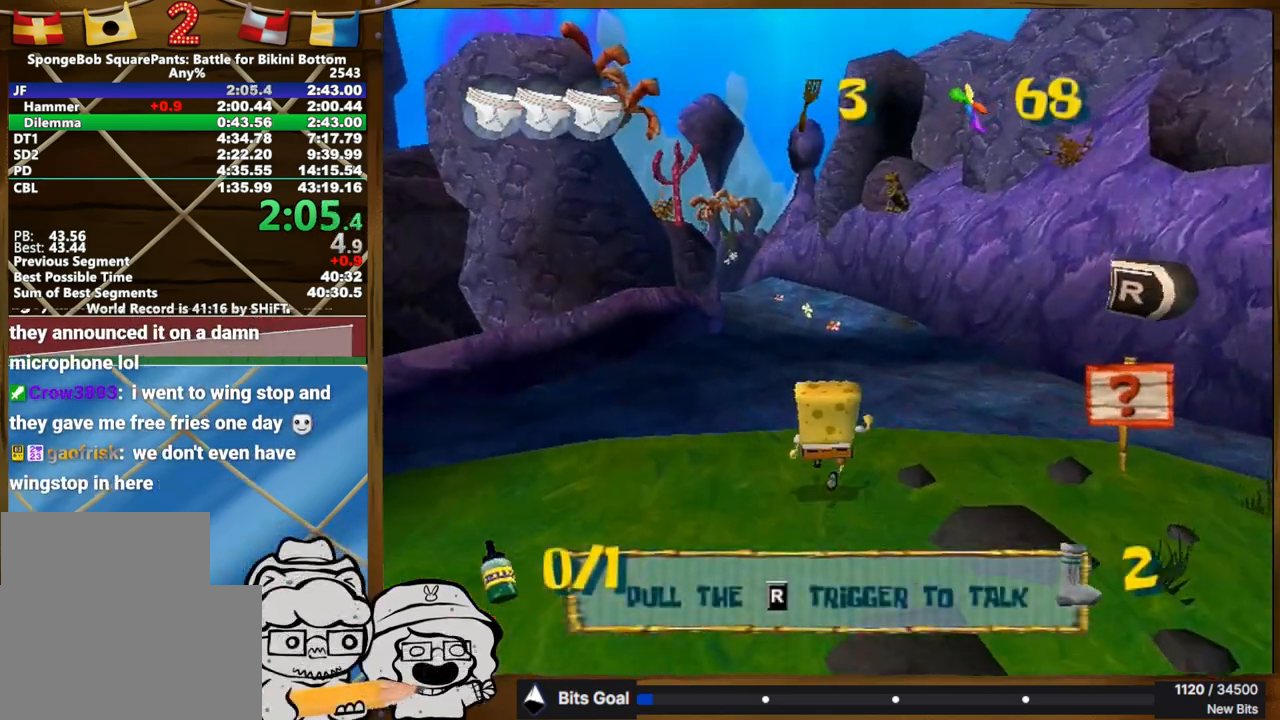
{"buttons": [], "left_stick": "up", "right_stick": "center", "events": []}
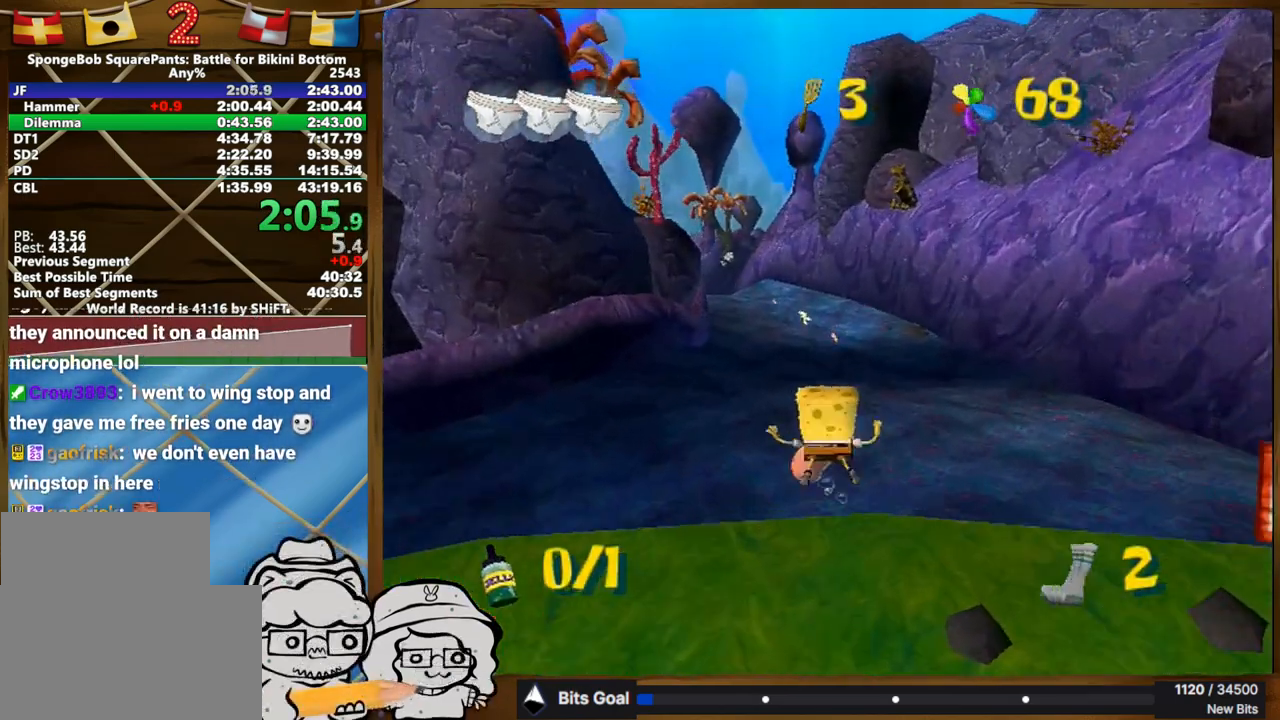
{"buttons": [], "left_stick": "up", "right_stick": "center", "events": []}
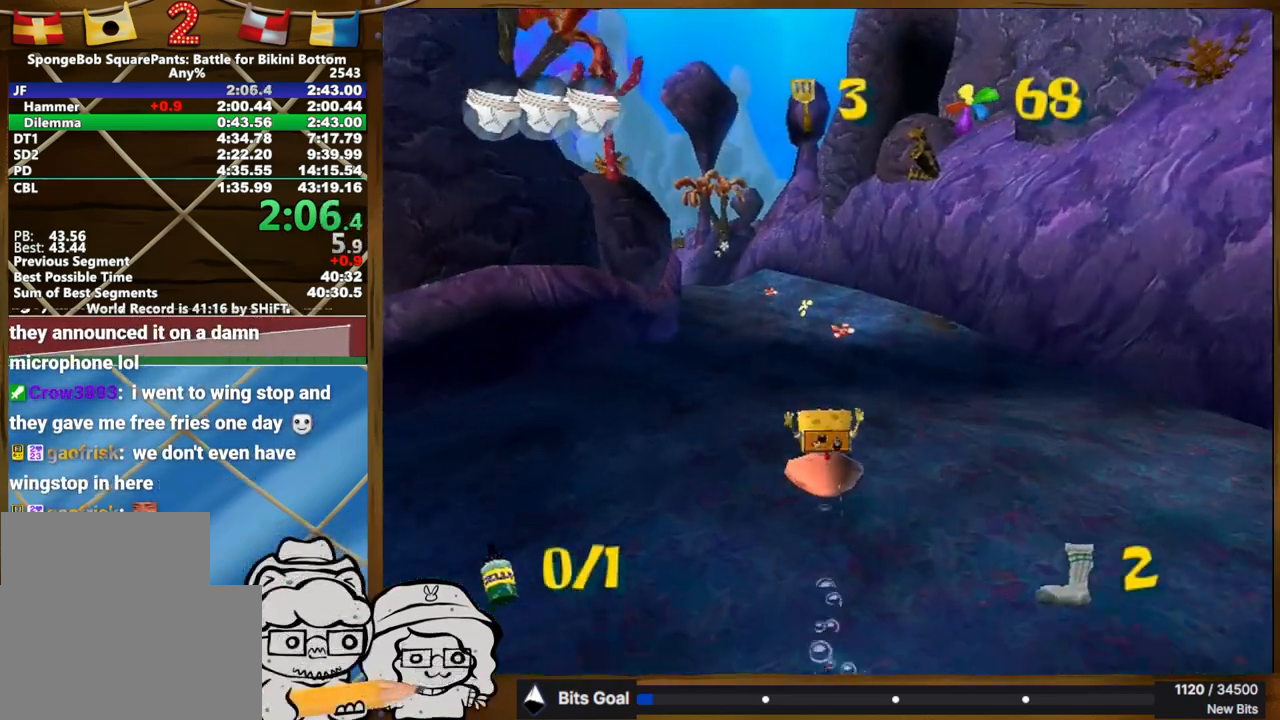
{"buttons": [], "left_stick": "up", "right_stick": "center", "events": []}
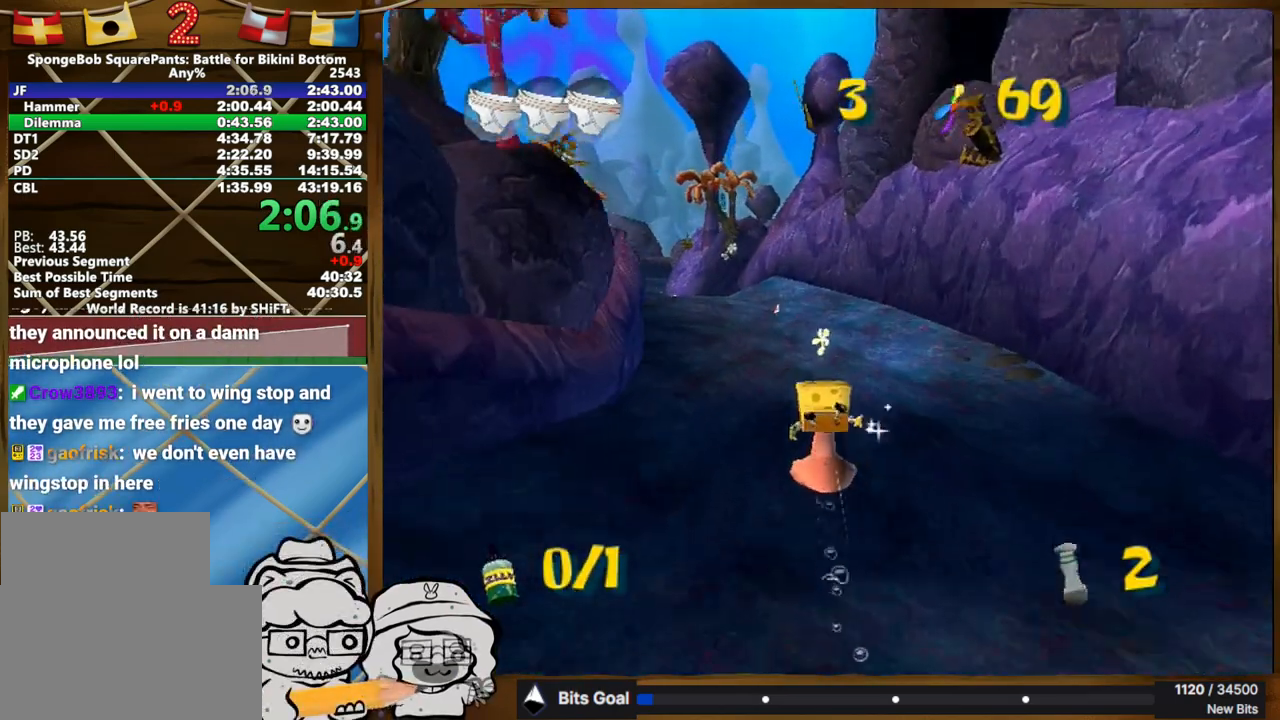
{"buttons": [], "left_stick": "up", "right_stick": "center", "events": []}
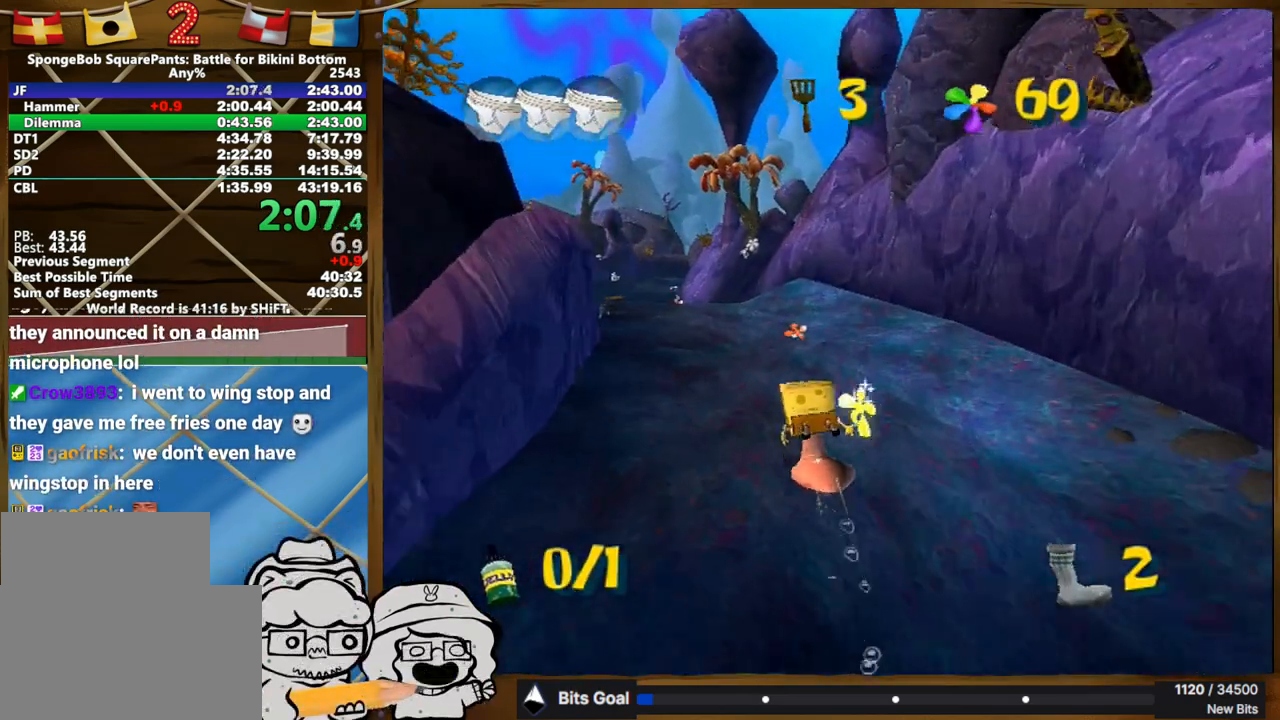
{"buttons": [], "left_stick": "up-left", "right_stick": "center", "events": [[67, "left_stick", "up-left"], [383, "left_stick", "up"], [483, "left_stick", "up-left"]]}
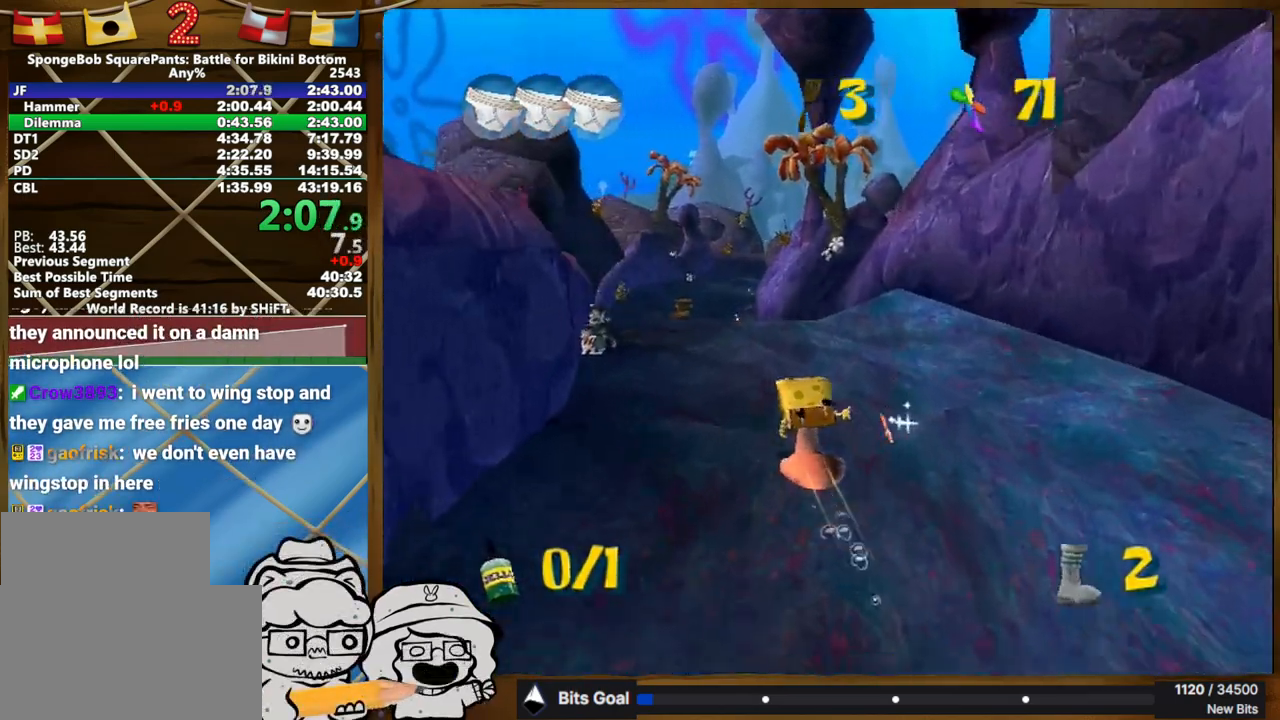
{"buttons": [], "left_stick": "up-left", "right_stick": "center", "events": [[83, "left_stick", "up"], [367, "left_stick", "up-left"]]}
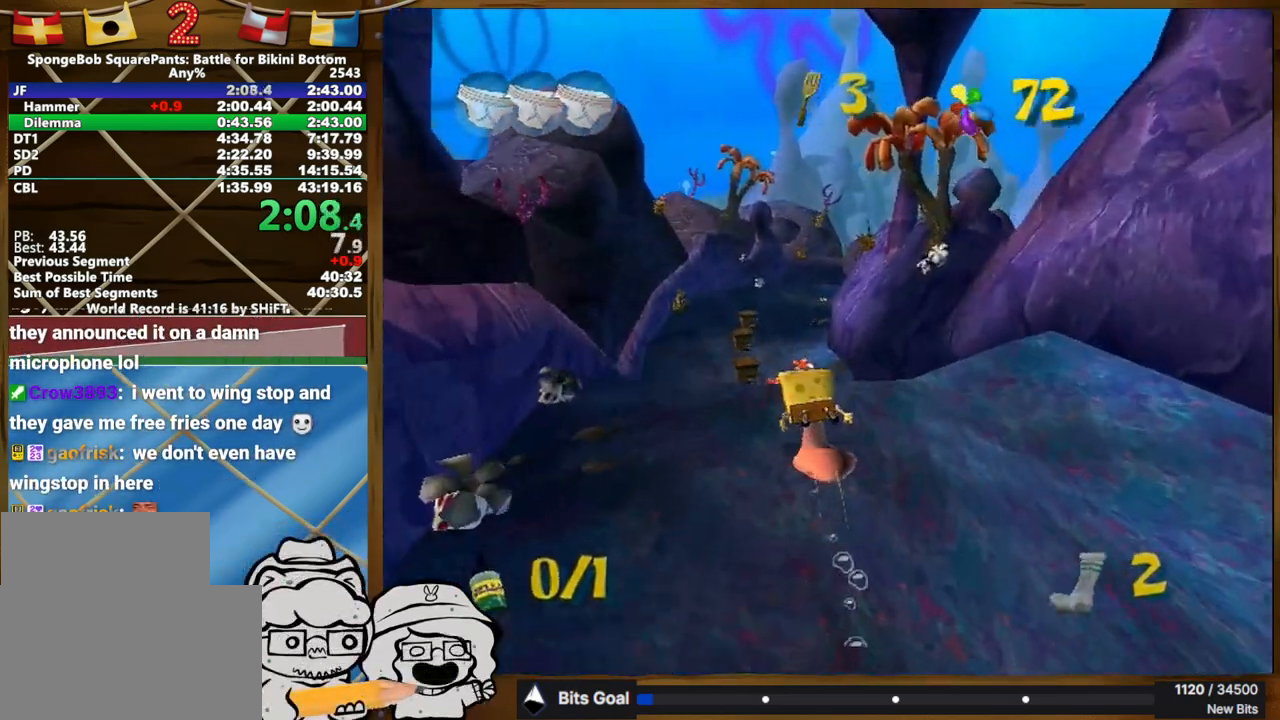
{"buttons": [], "left_stick": "up-left", "right_stick": "center", "events": [[33, "left_stick", "up"], [333, "left_stick", "up-left"]]}
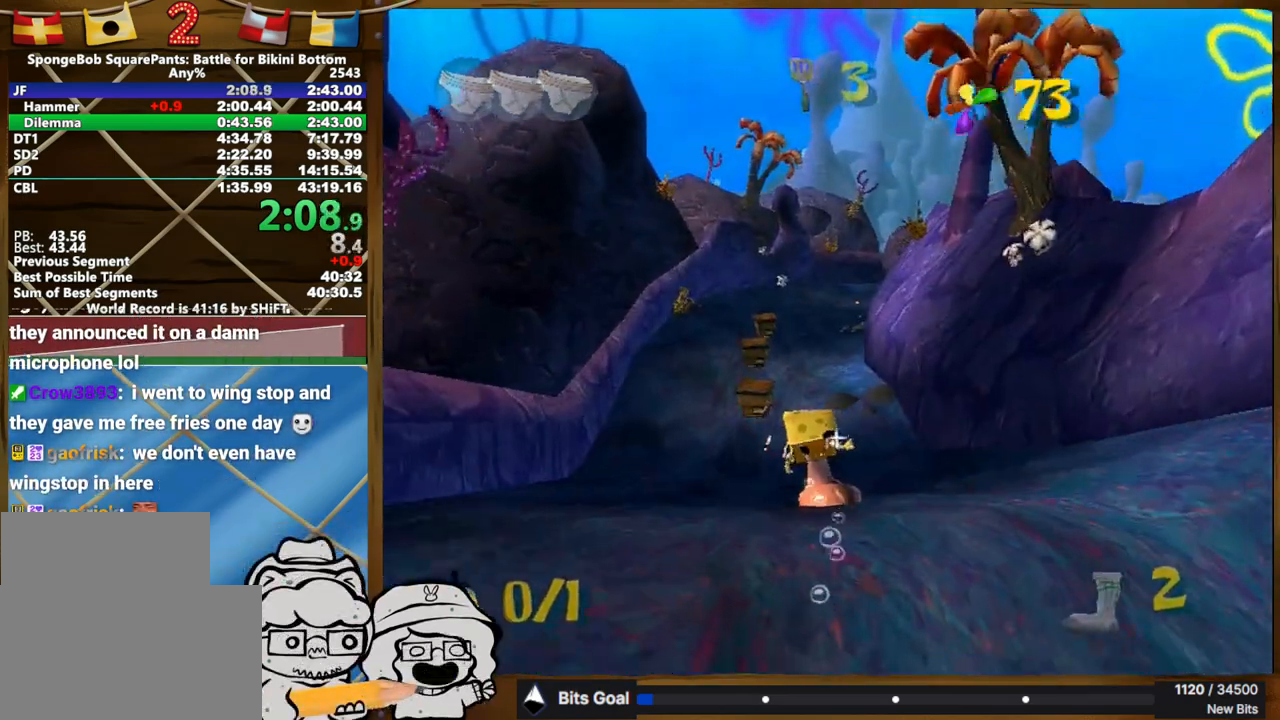
{"buttons": [], "left_stick": "up", "right_stick": "center", "events": [[350, "left_stick", "up"]]}
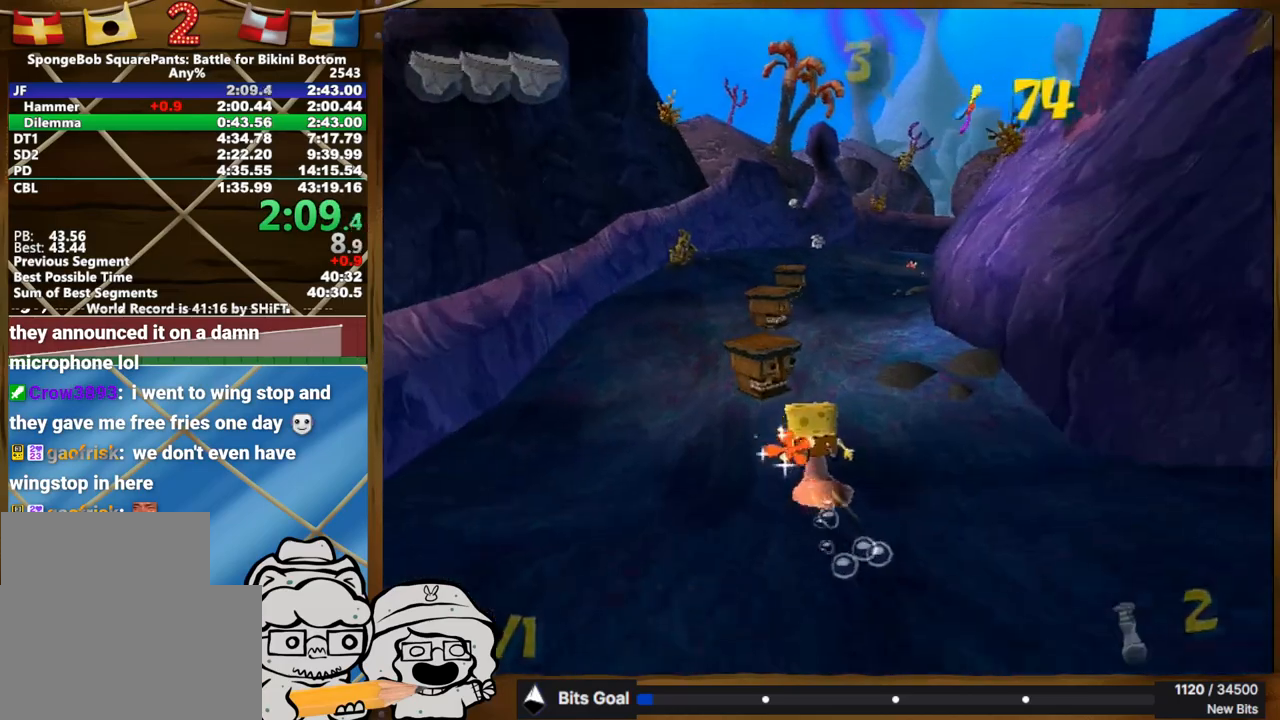
{"buttons": [], "left_stick": "up", "right_stick": "left", "events": [[483, "right_stick", "left"]]}
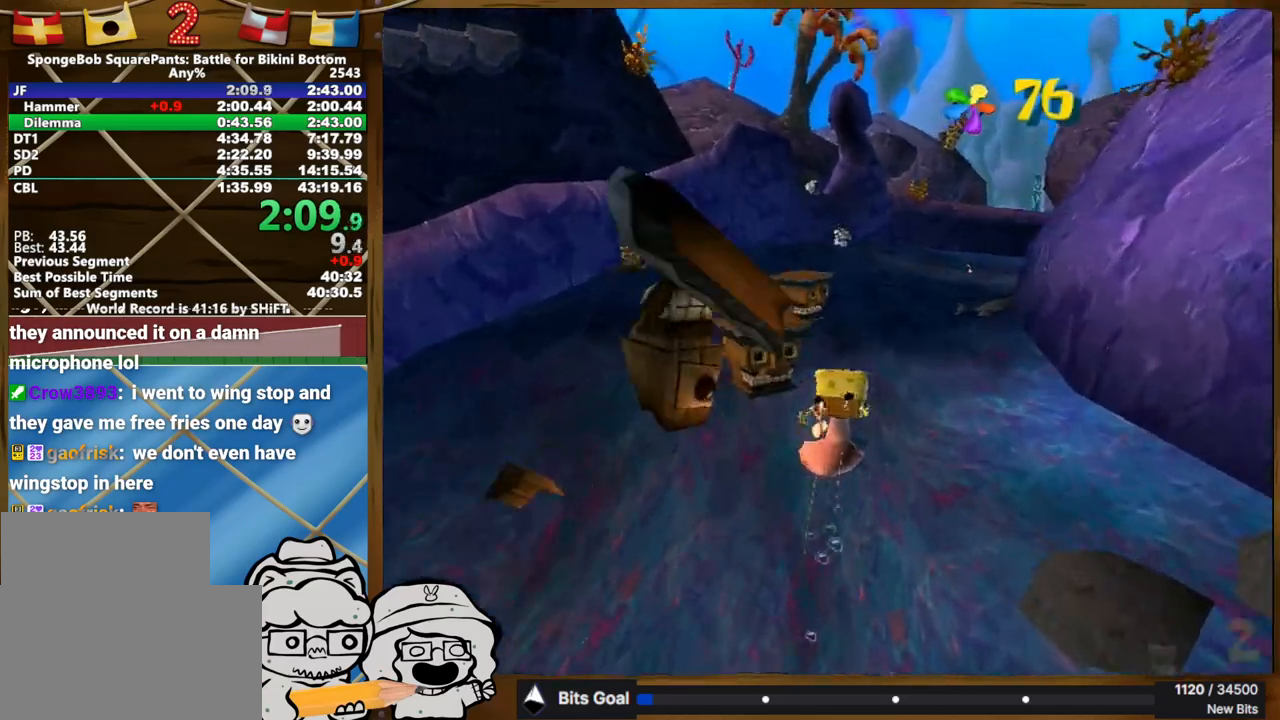
{"buttons": [], "left_stick": "up-right", "right_stick": "left", "events": [[100, "left_stick", "up-right"]]}
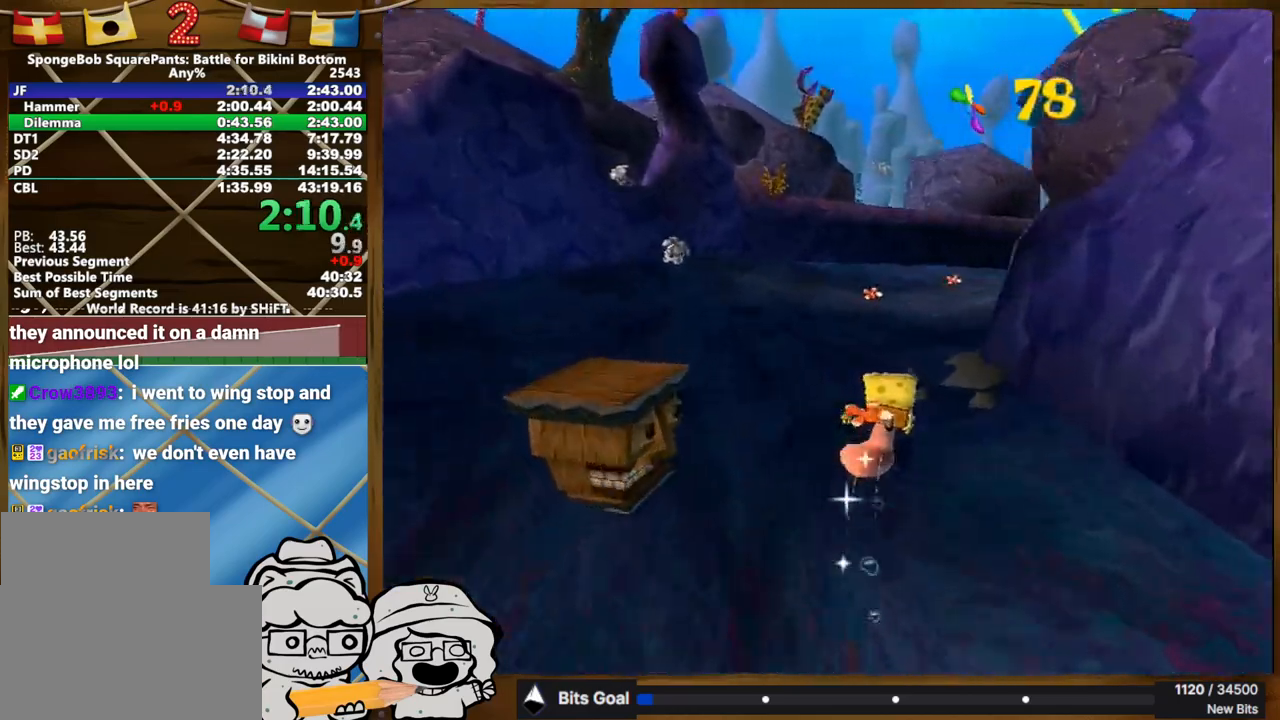
{"buttons": [], "left_stick": "up-right", "right_stick": "left", "events": []}
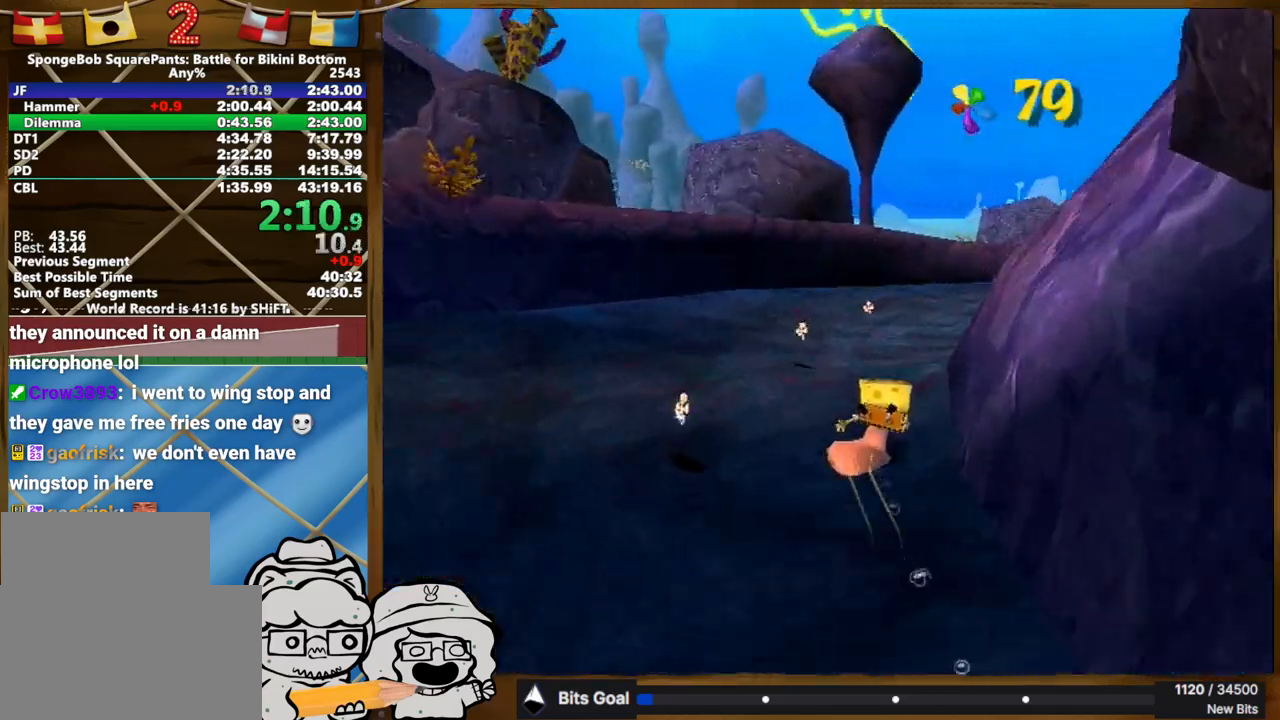
{"buttons": [], "left_stick": "up-right", "right_stick": "left", "events": []}
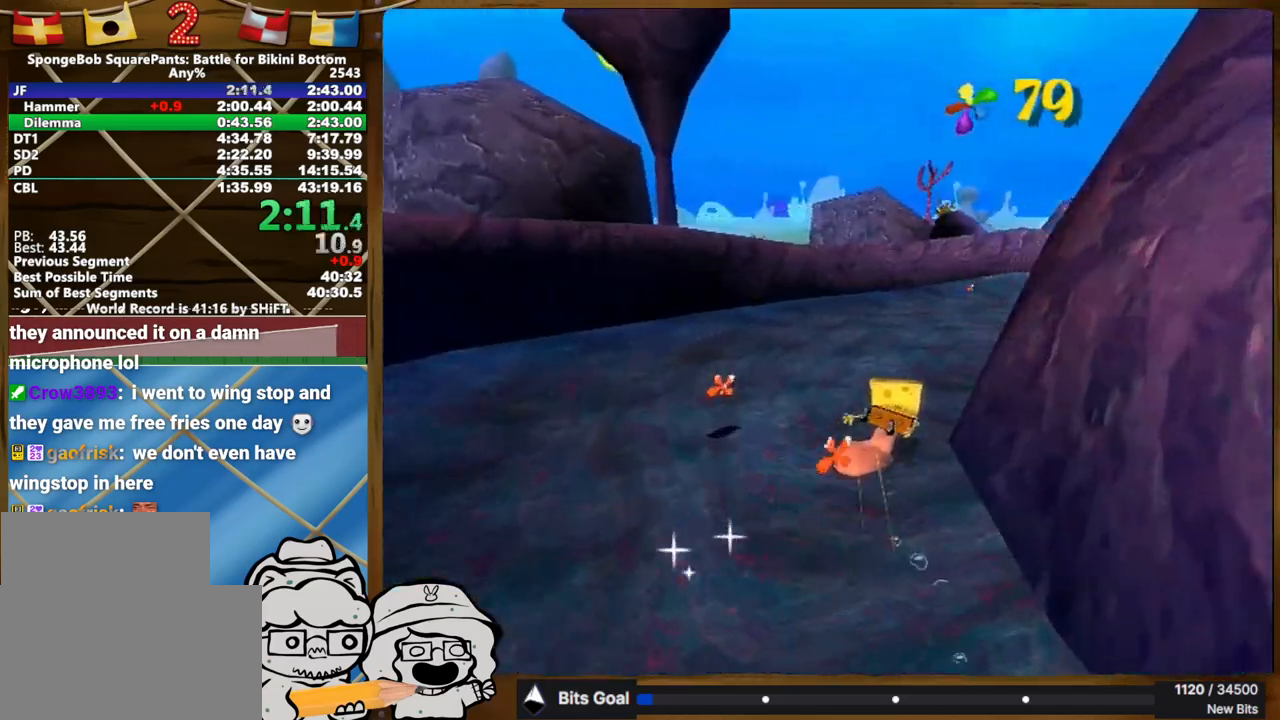
{"buttons": [], "left_stick": "up-right", "right_stick": "left", "events": []}
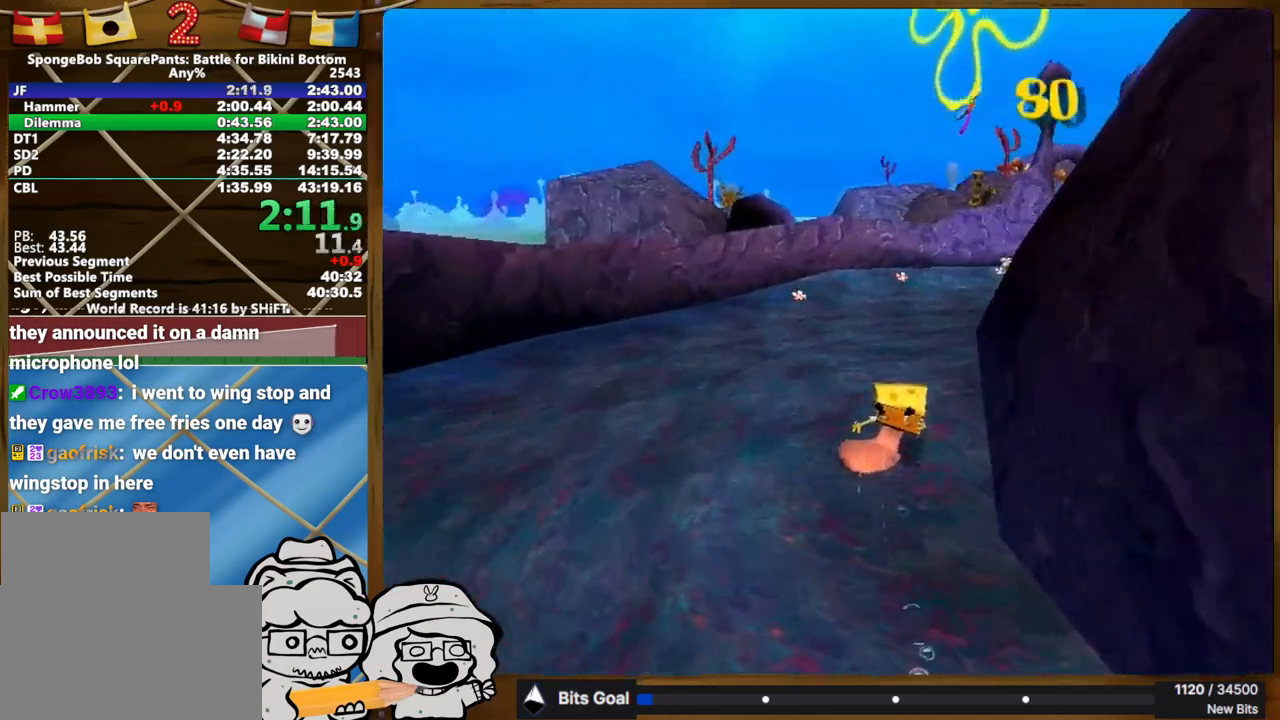
{"buttons": [], "left_stick": "up-right", "right_stick": "left", "events": []}